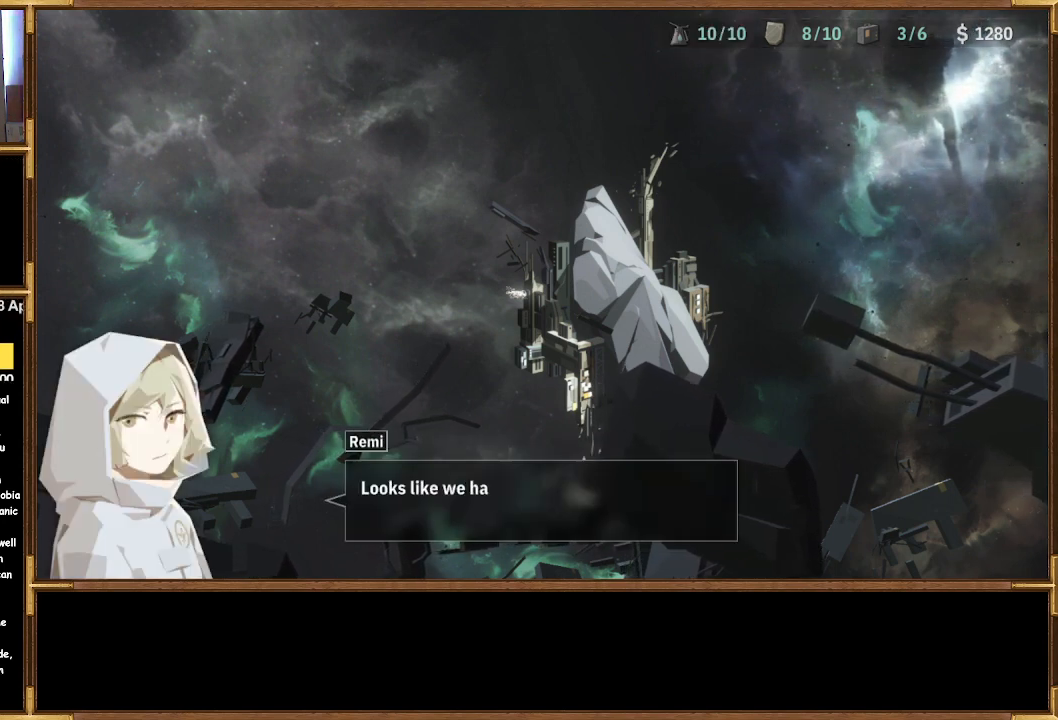
Gameplay with a controller (PlayStation layout); each line is a JSON object with the inputs held at the frame after it. "events" lists button and stick changes between this image and that frame as [ms after this image, input, new state], when the widget could be followed in between.
{"buttons": [], "left_stick": "center", "right_stick": "center", "events": []}
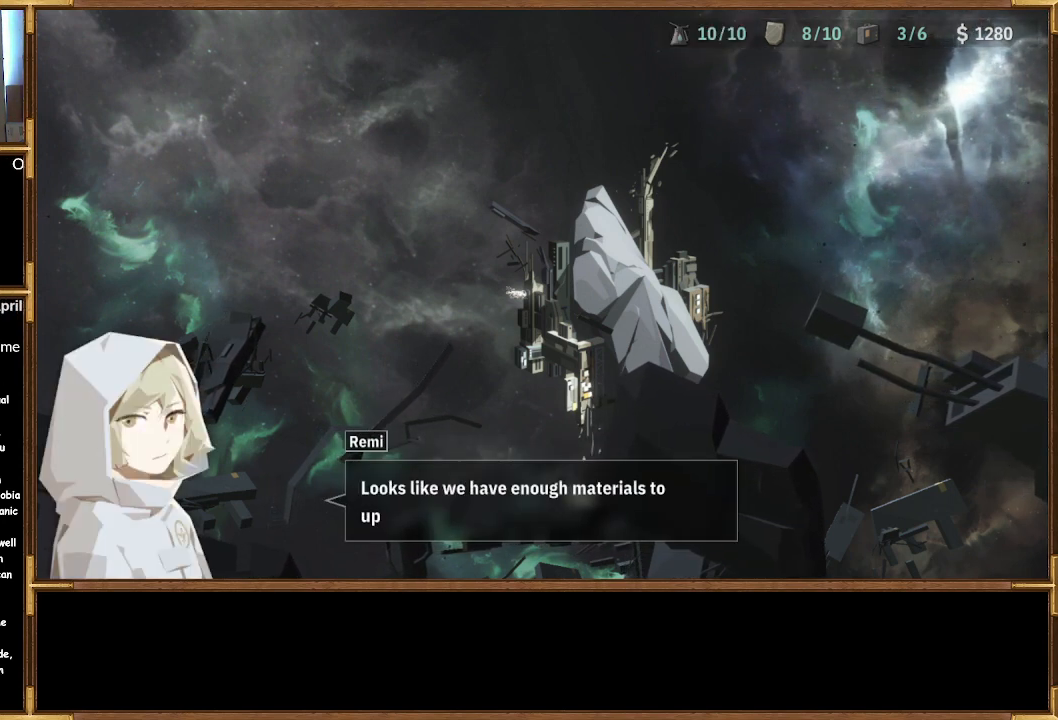
{"buttons": [], "left_stick": "center", "right_stick": "center", "events": []}
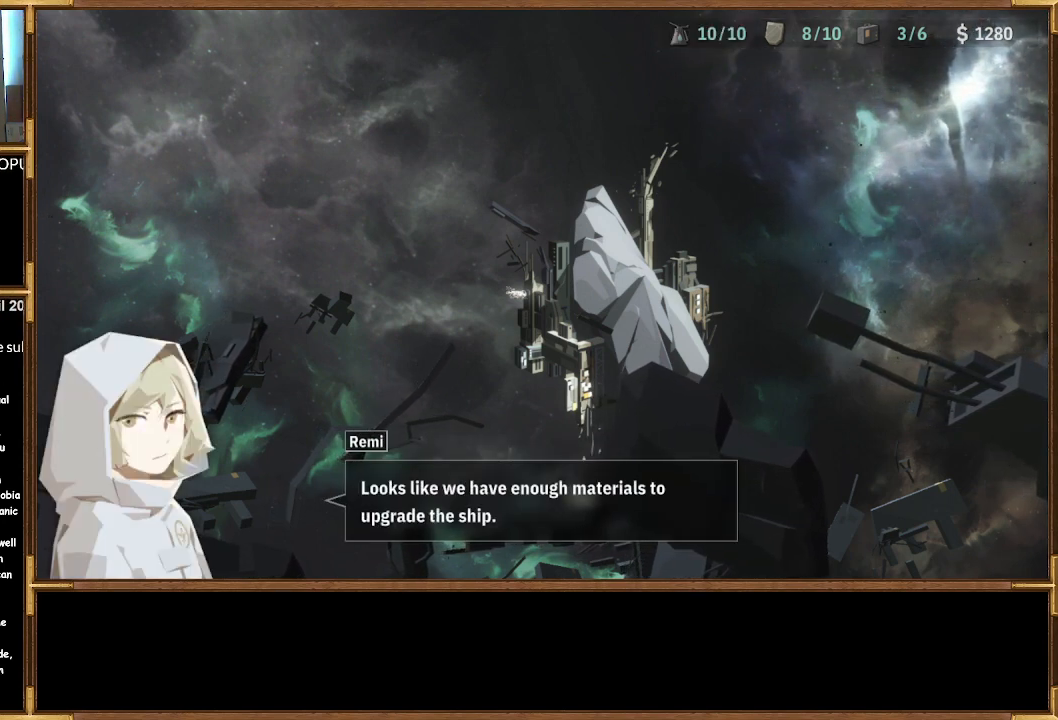
{"buttons": [], "left_stick": "center", "right_stick": "center", "events": [[300, "CROSS", "down"], [433, "CROSS", "up"]]}
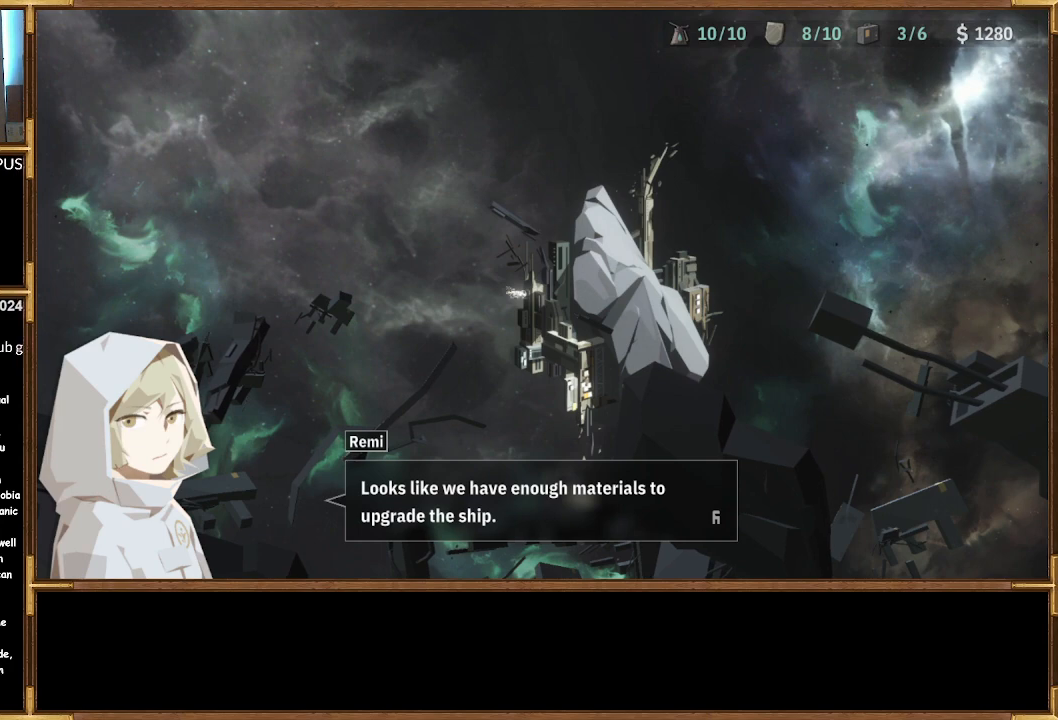
{"buttons": [], "left_stick": "center", "right_stick": "center", "events": [[267, "CROSS", "down"], [433, "CROSS", "up"]]}
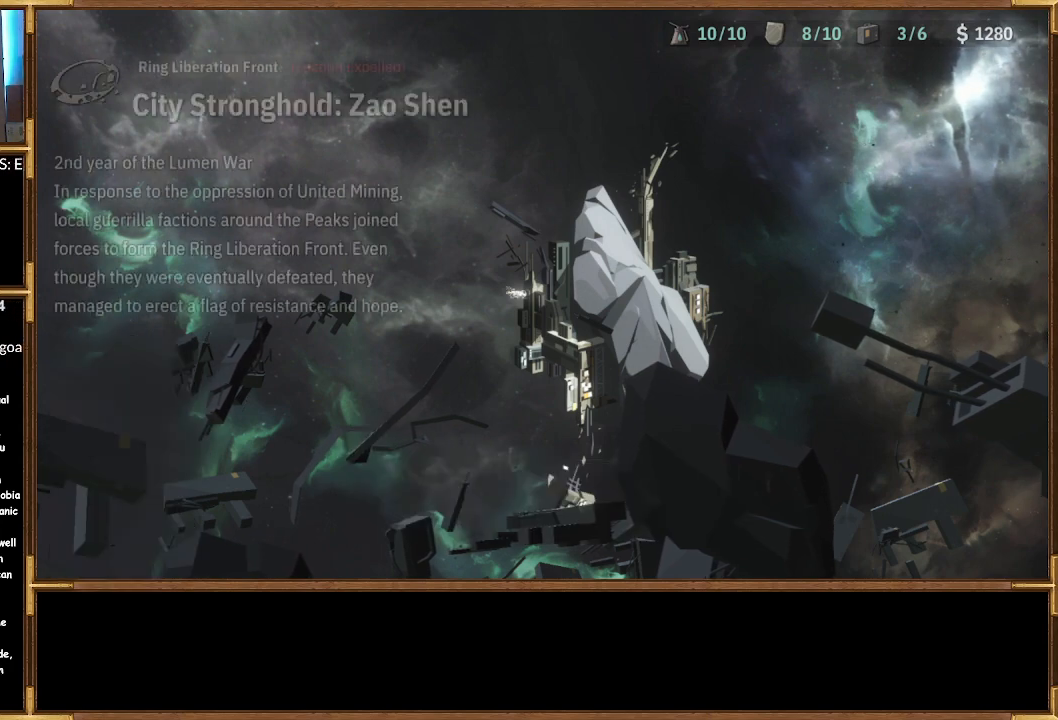
{"buttons": [], "left_stick": "center", "right_stick": "center", "events": []}
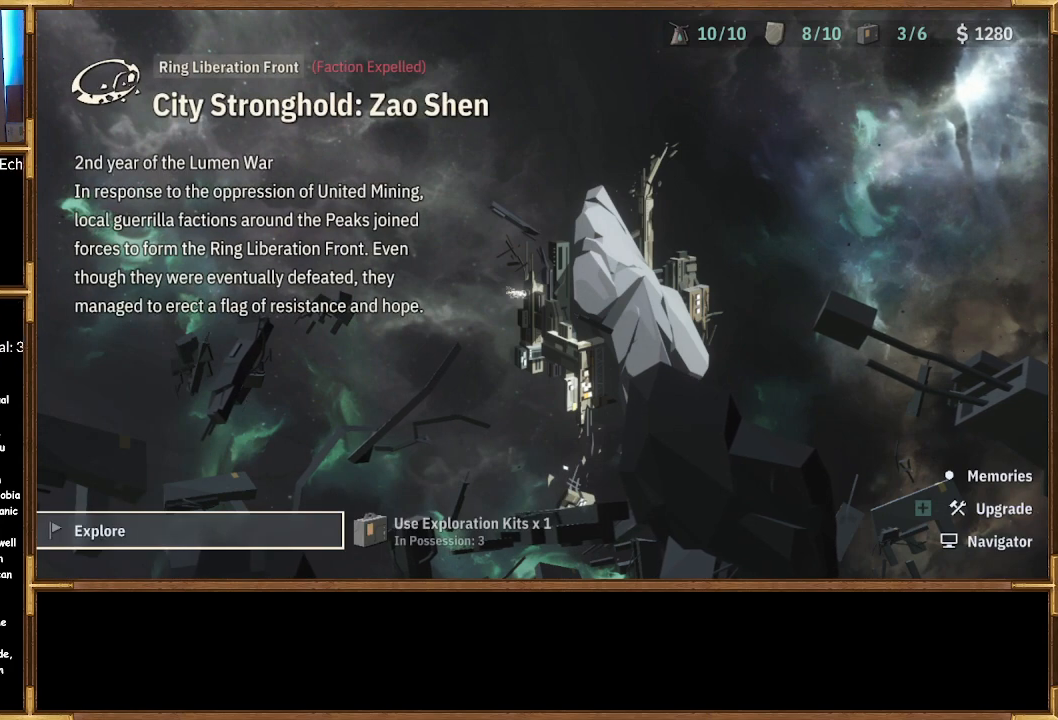
{"buttons": [], "left_stick": "center", "right_stick": "center", "events": [[267, "CROSS", "down"], [400, "CROSS", "up"]]}
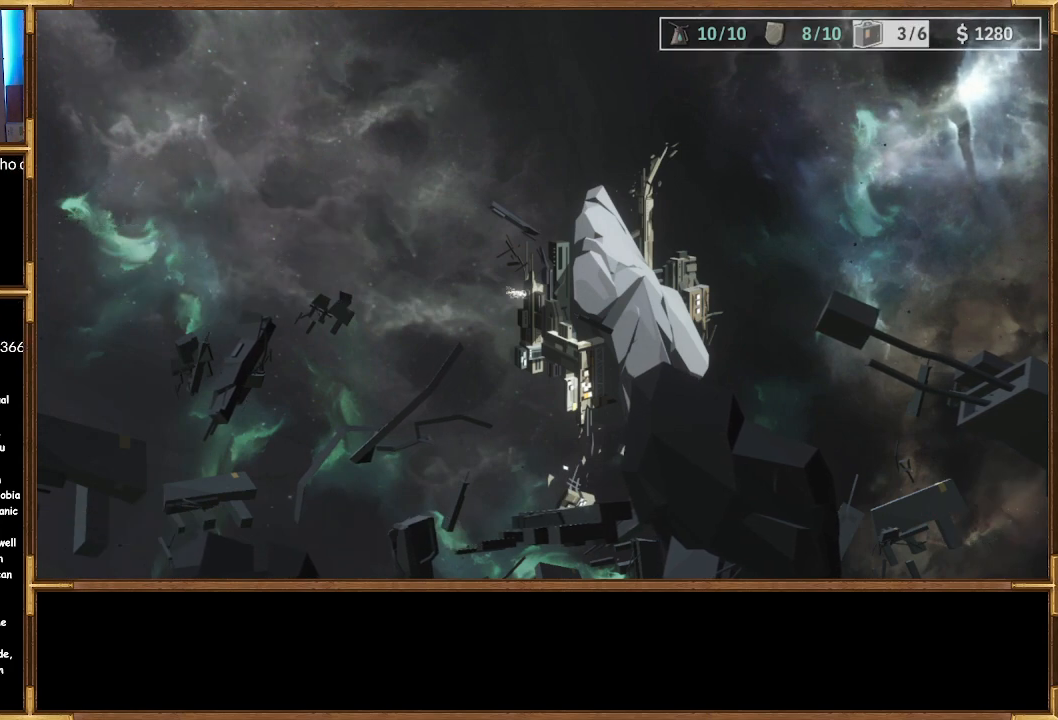
{"buttons": [], "left_stick": "center", "right_stick": "center", "events": []}
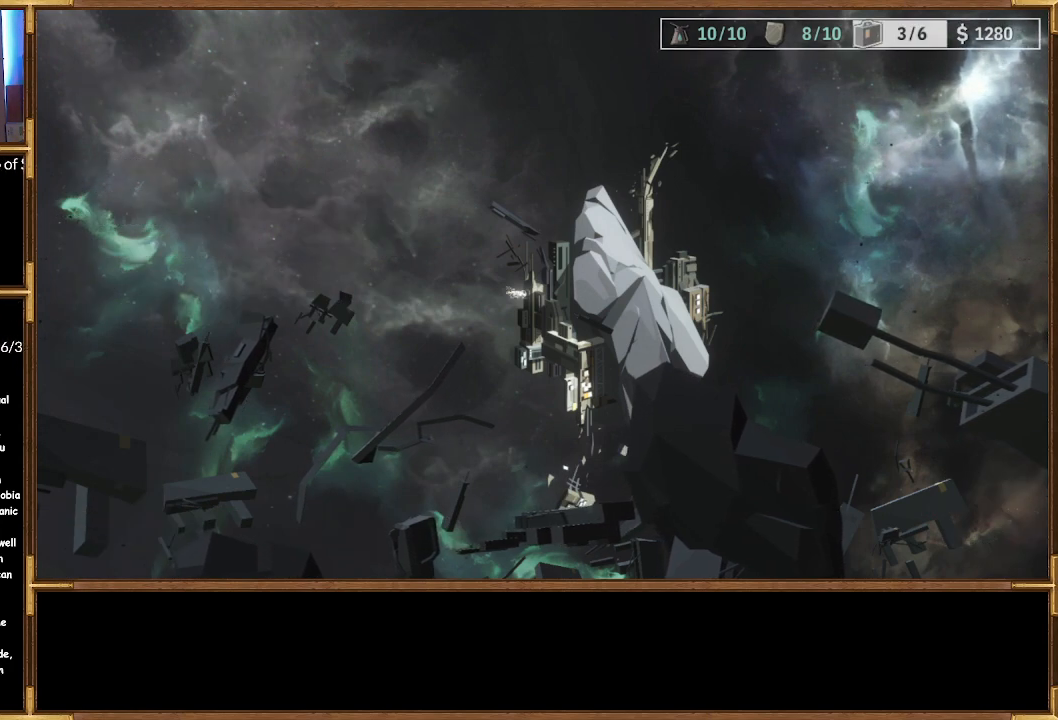
{"buttons": [], "left_stick": "center", "right_stick": "center", "events": []}
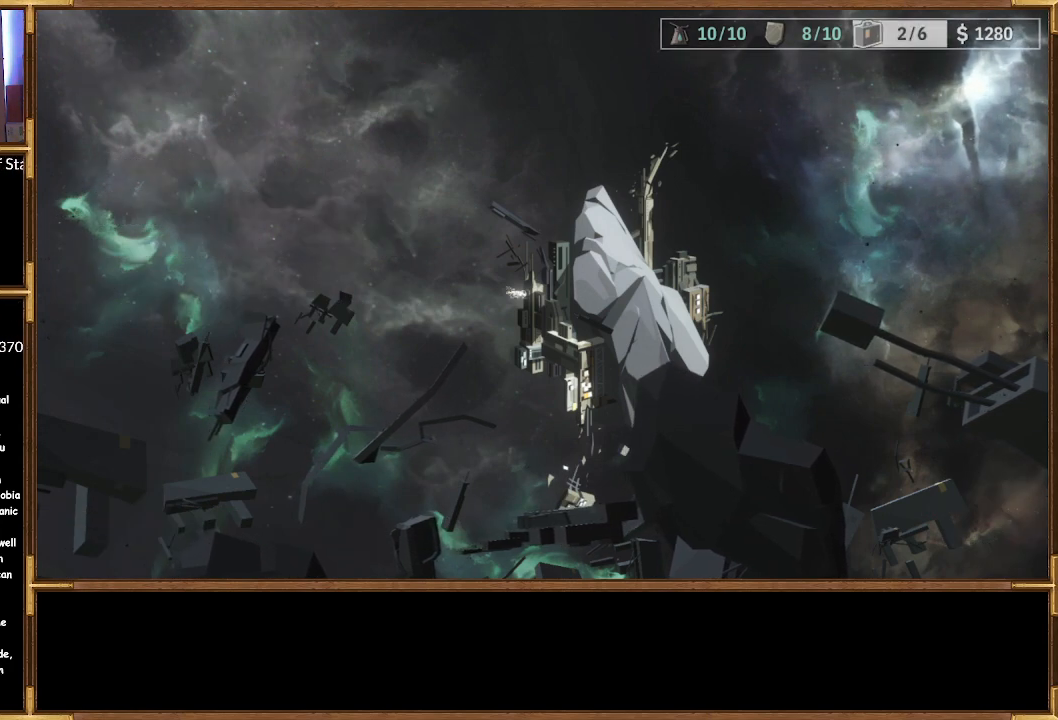
{"buttons": [], "left_stick": "center", "right_stick": "center", "events": []}
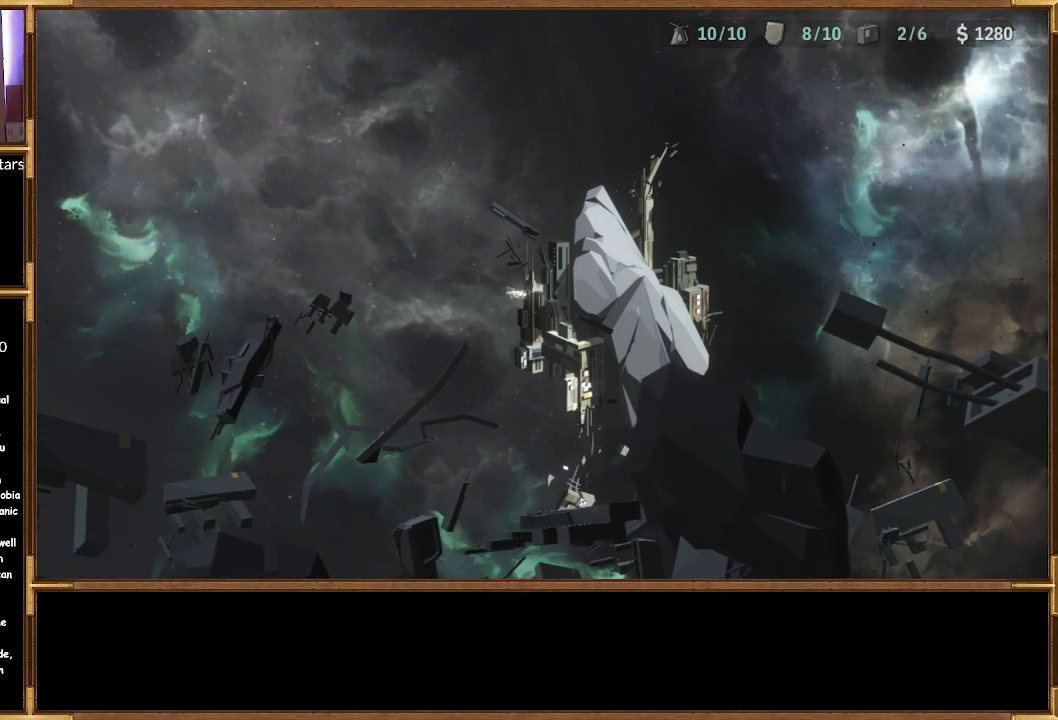
{"buttons": [], "left_stick": "center", "right_stick": "center", "events": []}
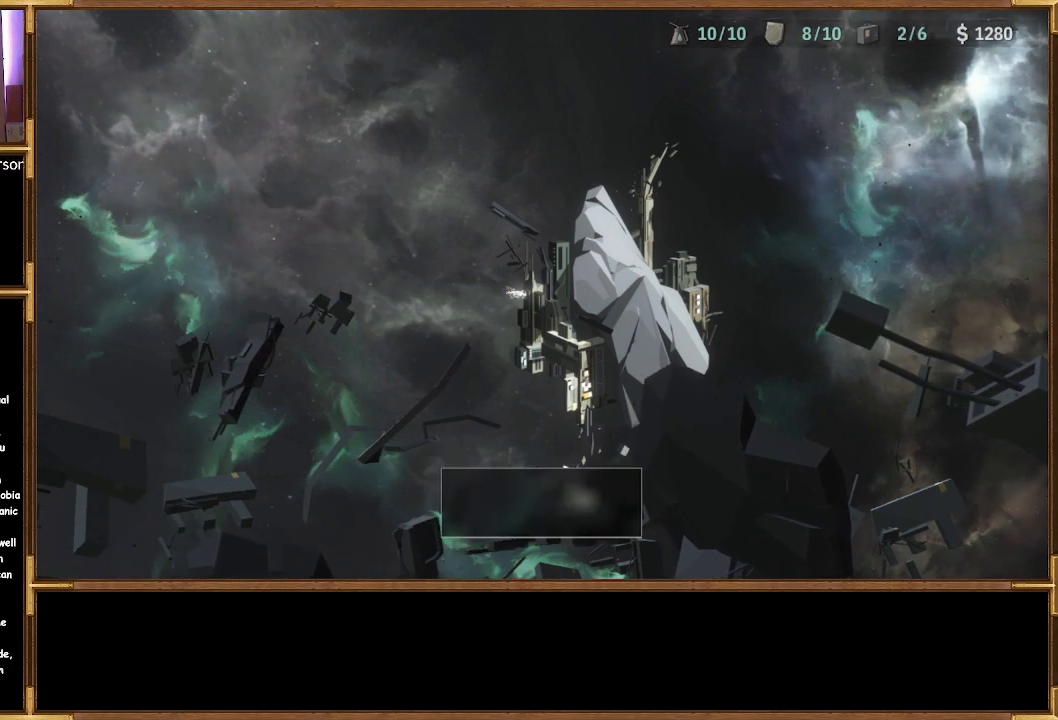
{"buttons": [], "left_stick": "center", "right_stick": "center", "events": []}
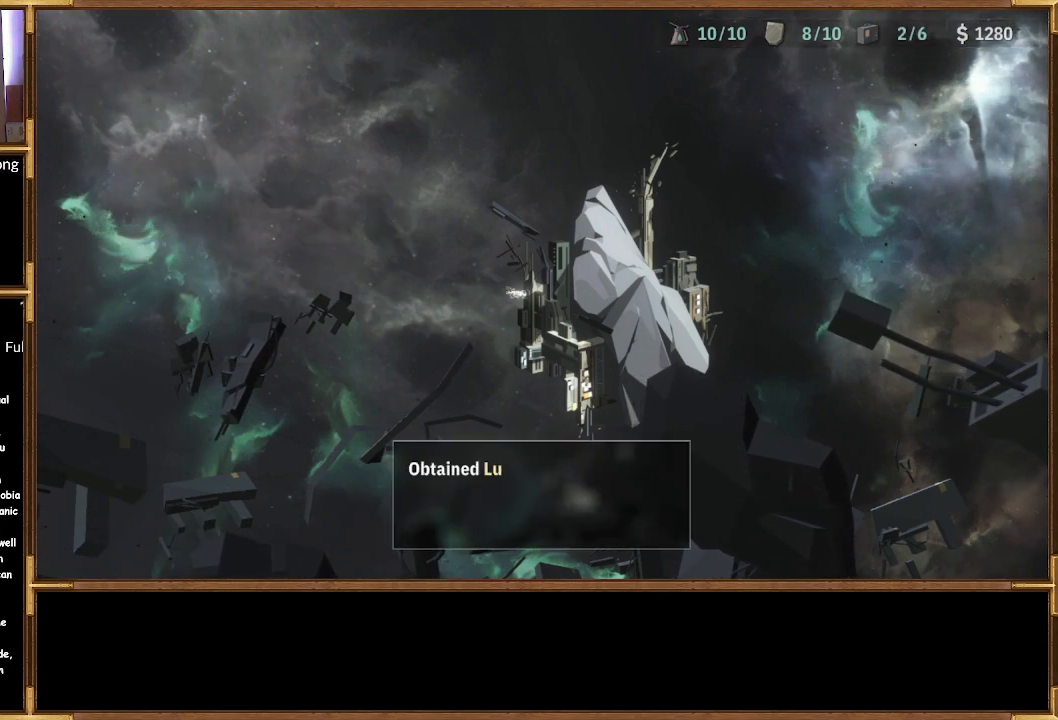
{"buttons": [], "left_stick": "center", "right_stick": "center", "events": []}
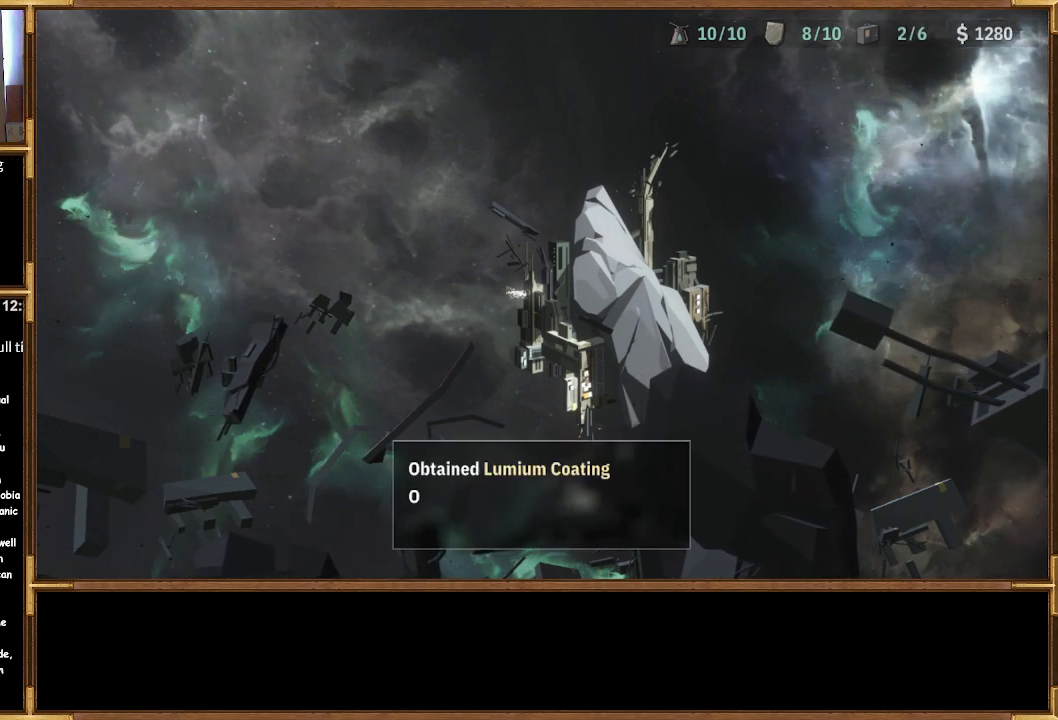
{"buttons": [], "left_stick": "center", "right_stick": "center", "events": []}
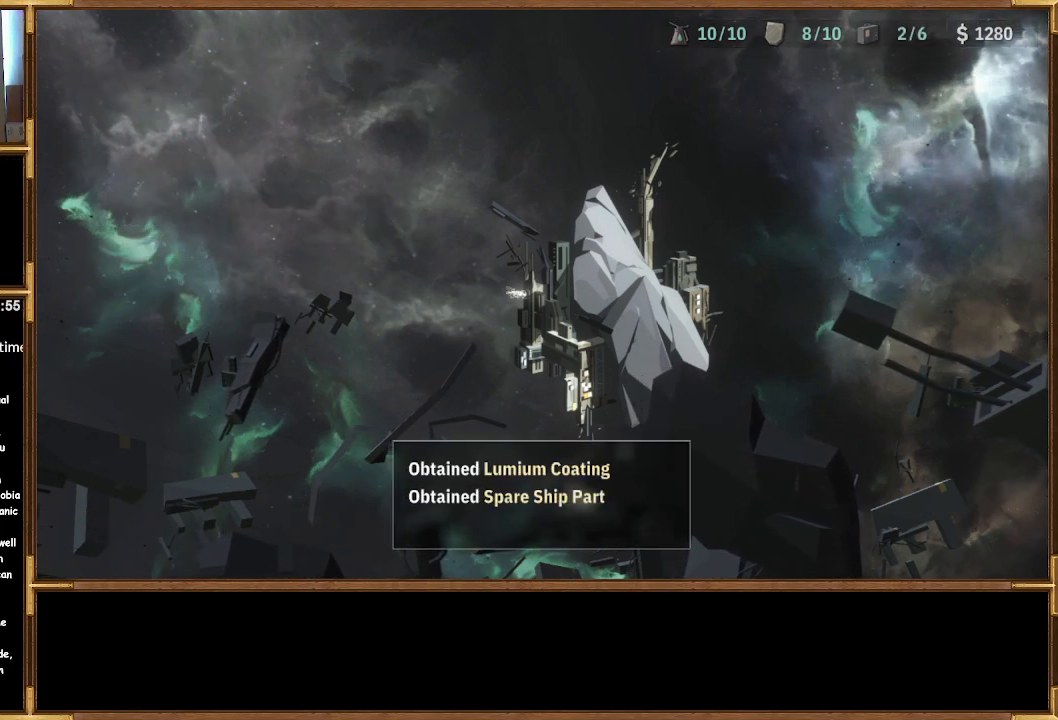
{"buttons": [], "left_stick": "center", "right_stick": "center", "events": []}
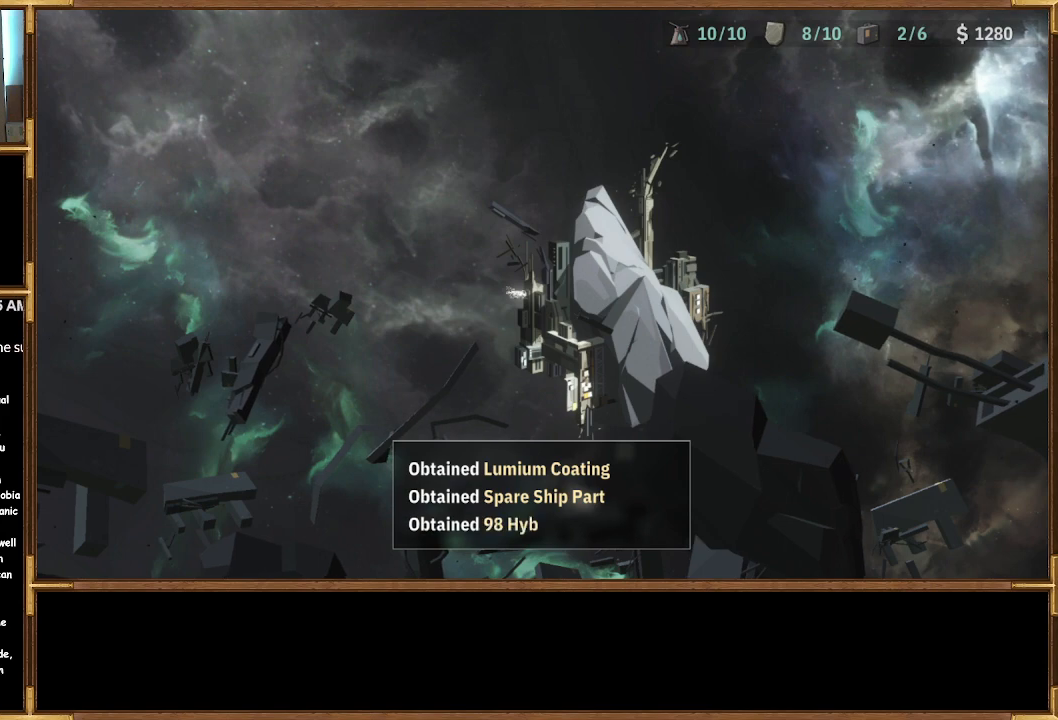
{"buttons": [], "left_stick": "center", "right_stick": "center", "events": []}
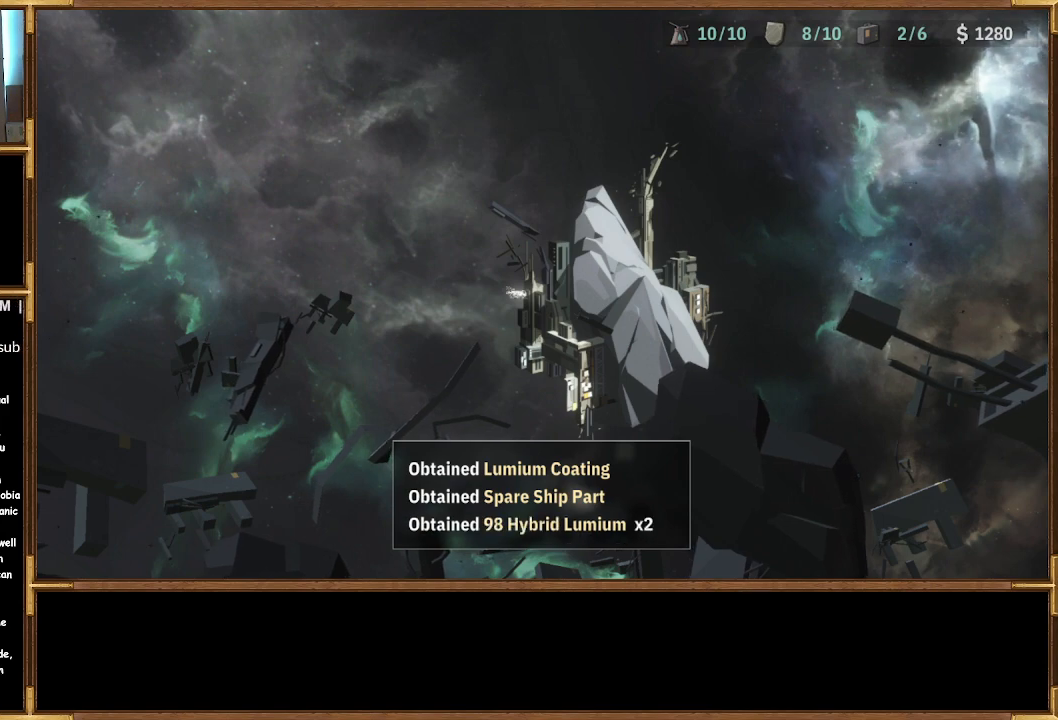
{"buttons": [], "left_stick": "center", "right_stick": "center", "events": [[367, "CROSS", "down"], [500, "CROSS", "up"]]}
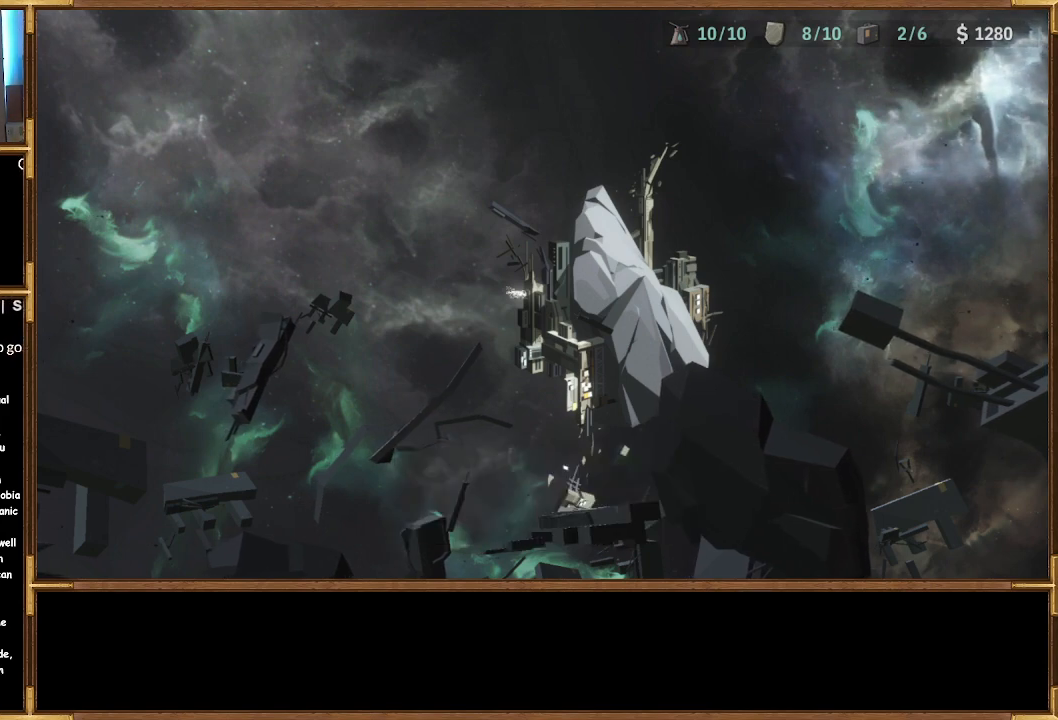
{"buttons": [], "left_stick": "center", "right_stick": "center", "events": []}
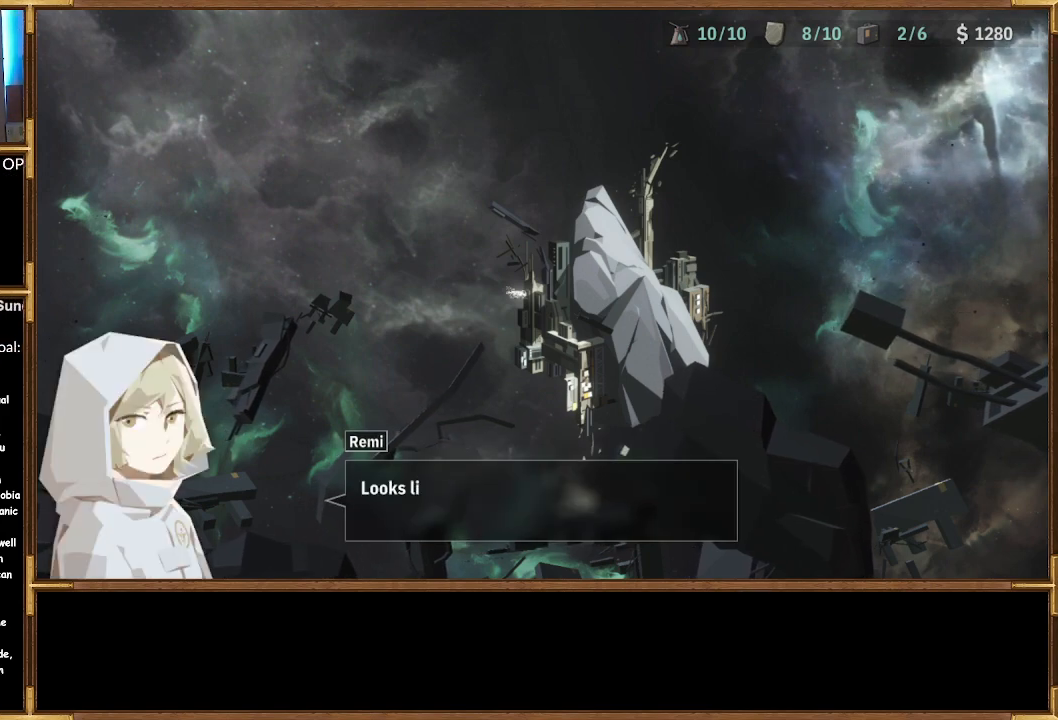
{"buttons": ["CROSS"], "left_stick": "center", "right_stick": "center", "events": [[467, "CROSS", "down"]]}
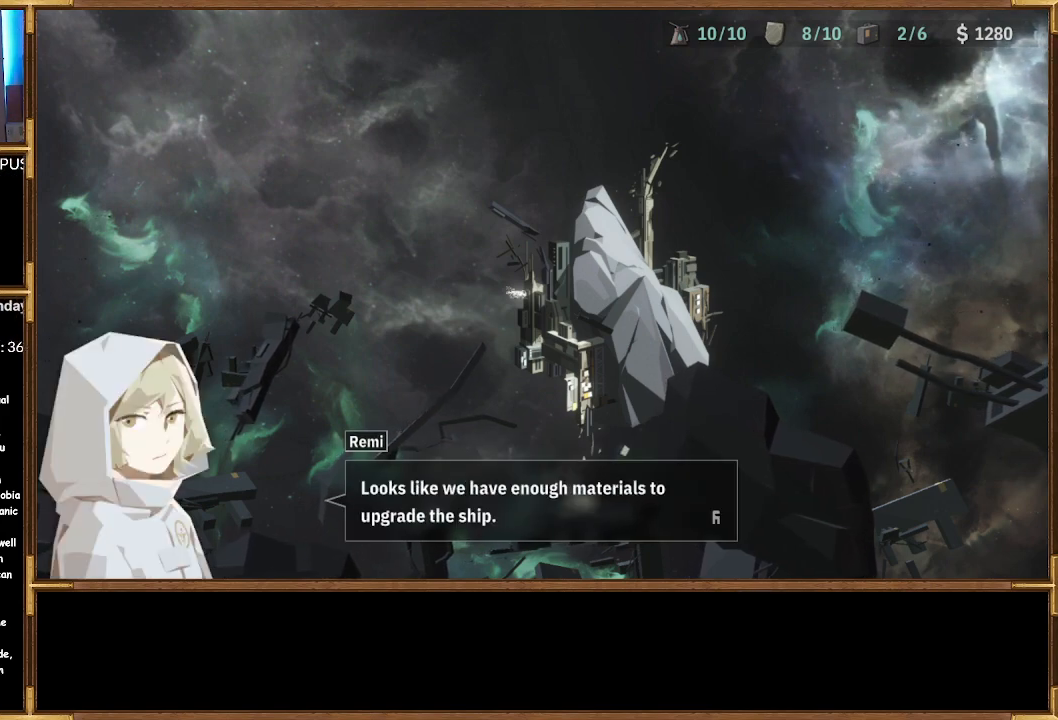
{"buttons": ["CROSS"], "left_stick": "center", "right_stick": "center", "events": [[100, "CROSS", "up"], [433, "CROSS", "down"]]}
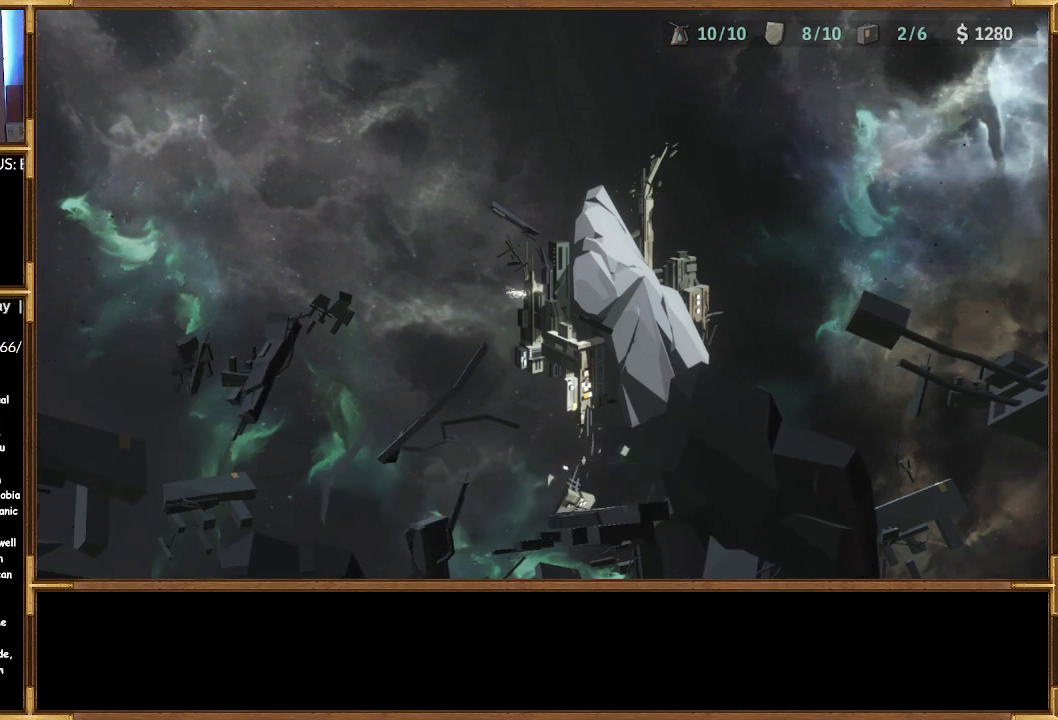
{"buttons": [], "left_stick": "center", "right_stick": "center", "events": [[67, "CROSS", "up"]]}
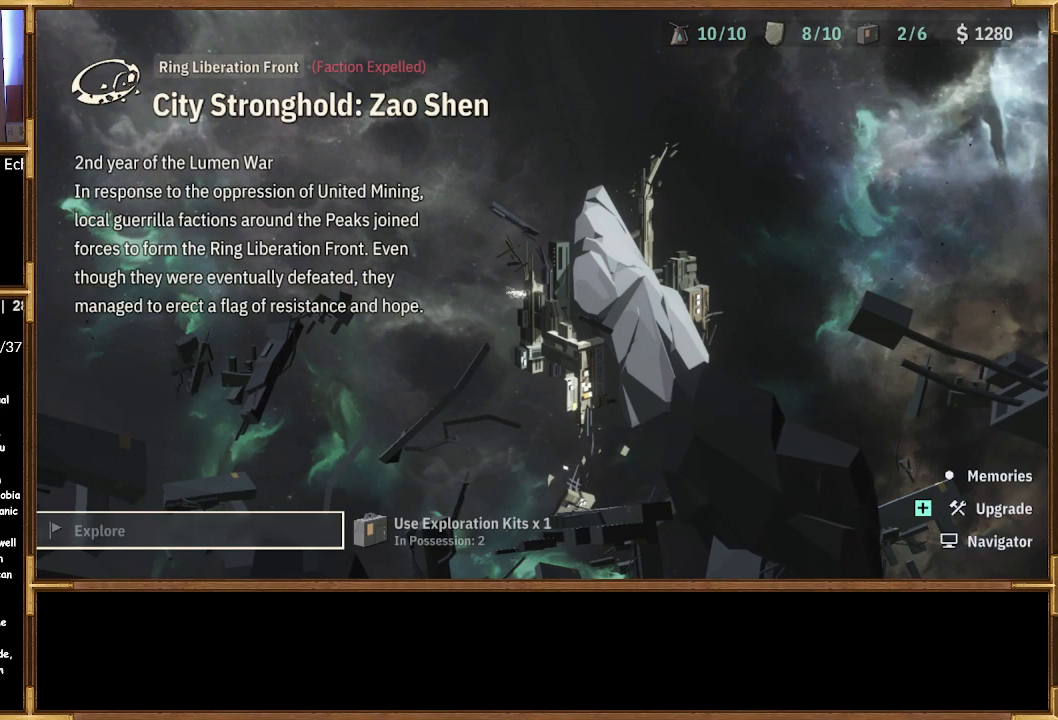
{"buttons": [], "left_stick": "center", "right_stick": "center", "events": []}
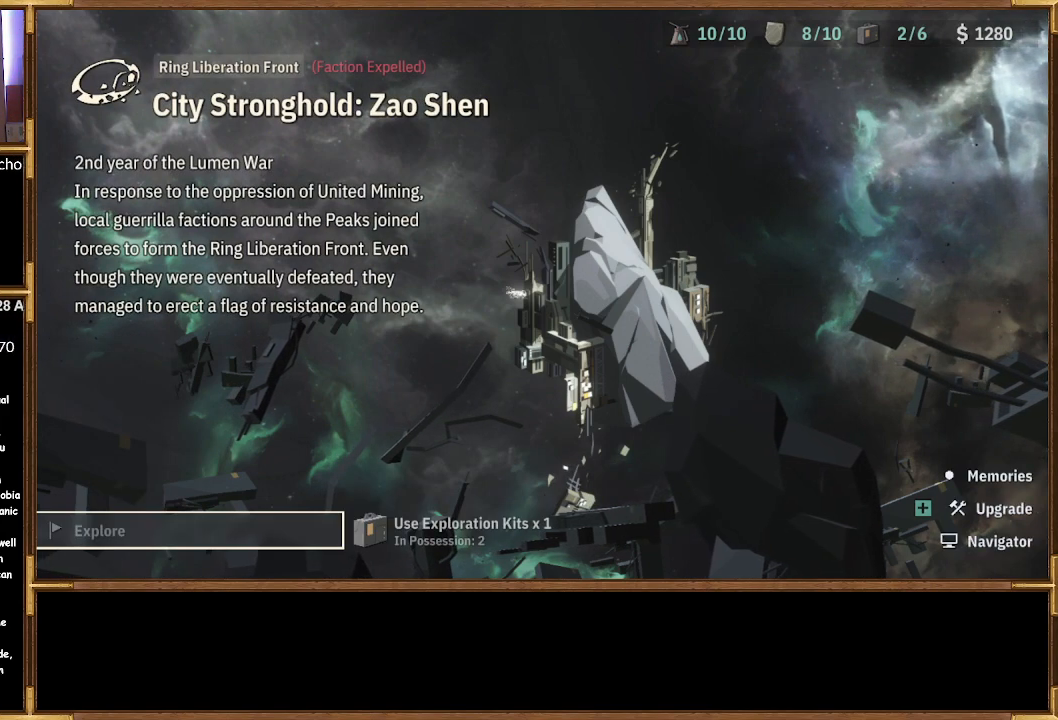
{"buttons": [], "left_stick": "center", "right_stick": "center", "events": [[100, "CROSS", "down"], [200, "CROSS", "up"]]}
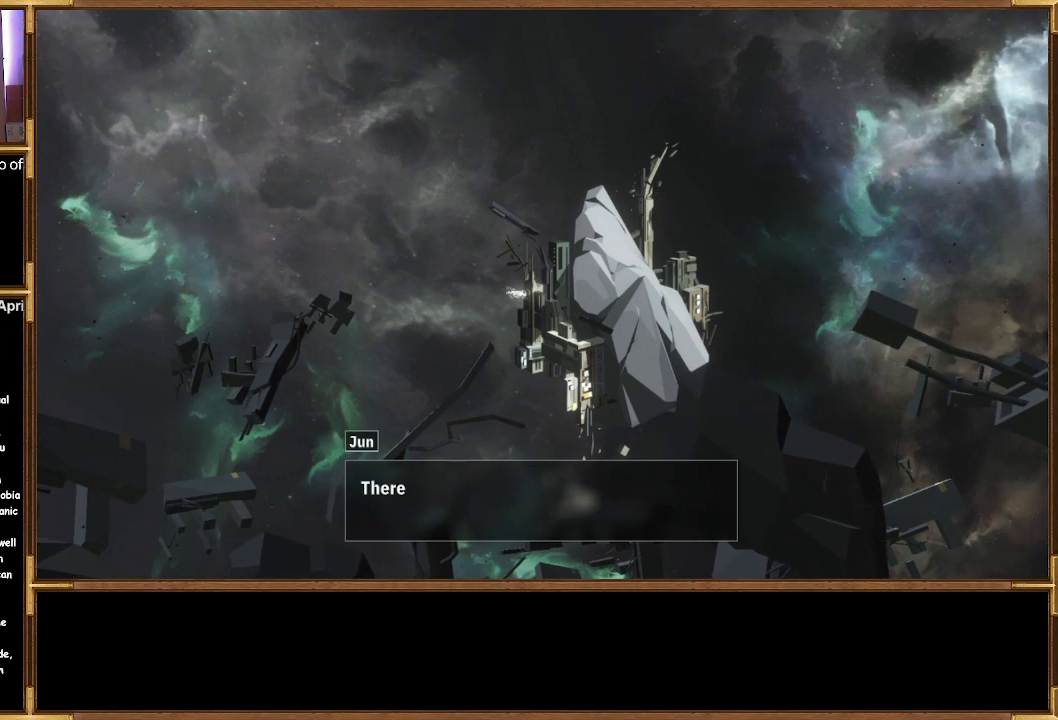
{"buttons": ["CROSS"], "left_stick": "center", "right_stick": "center", "events": [[500, "CROSS", "down"]]}
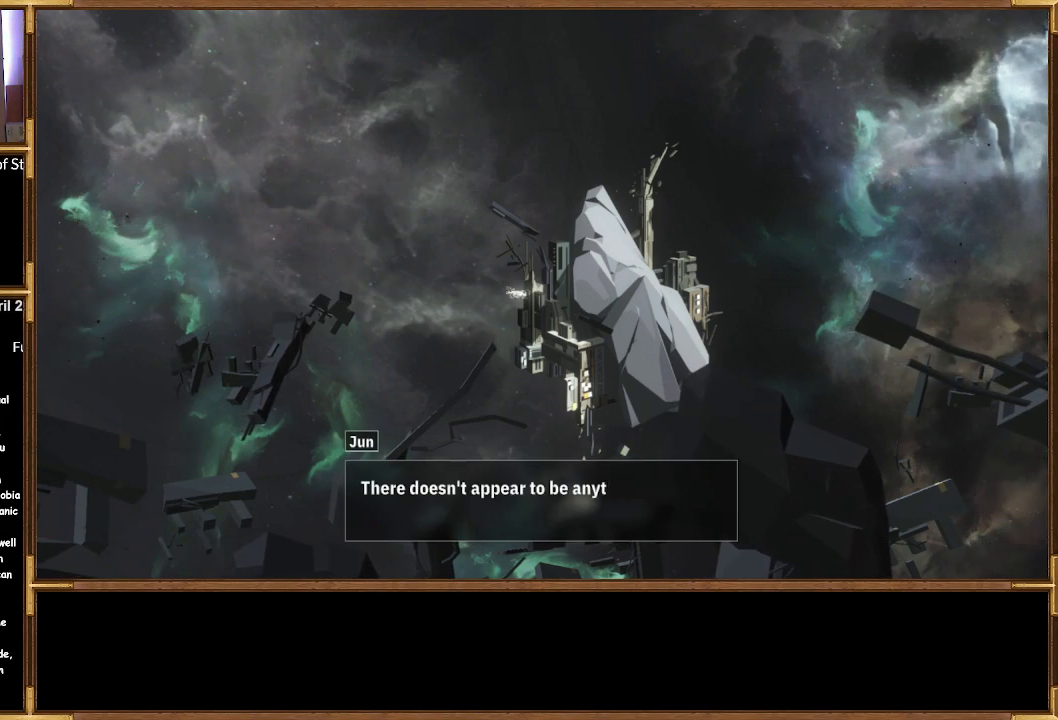
{"buttons": [], "left_stick": "center", "right_stick": "center", "events": [[133, "CROSS", "up"], [400, "CROSS", "down"], [500, "CROSS", "up"]]}
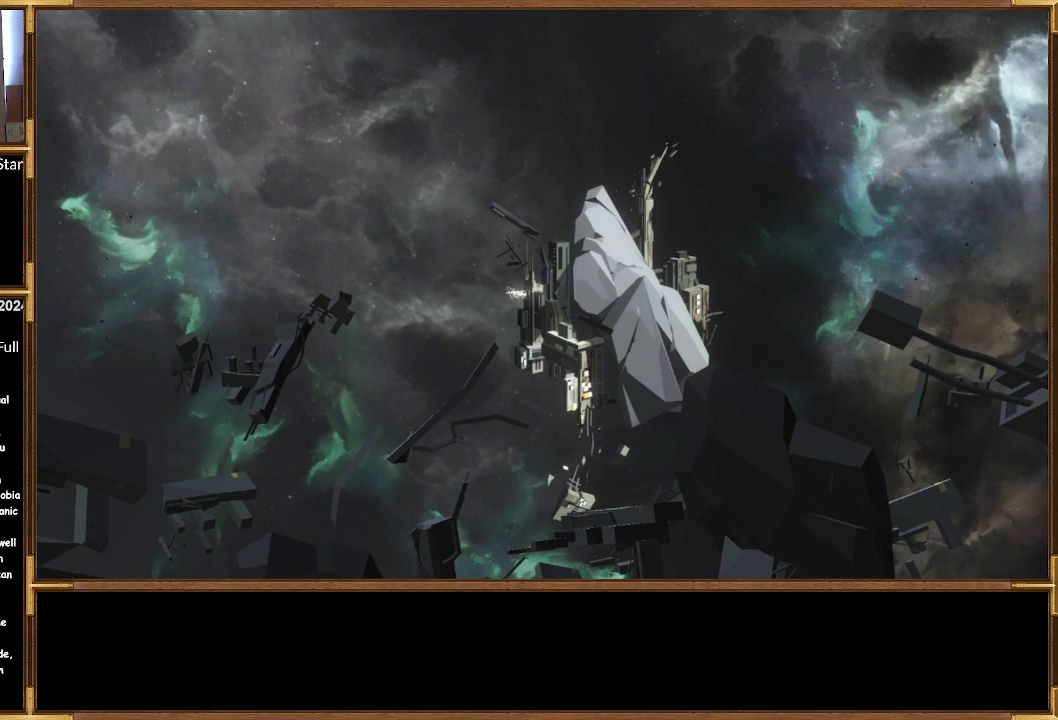
{"buttons": [], "left_stick": "center", "right_stick": "center", "events": [[367, "DPAD_RIGHT", "down"], [500, "DPAD_RIGHT", "up"]]}
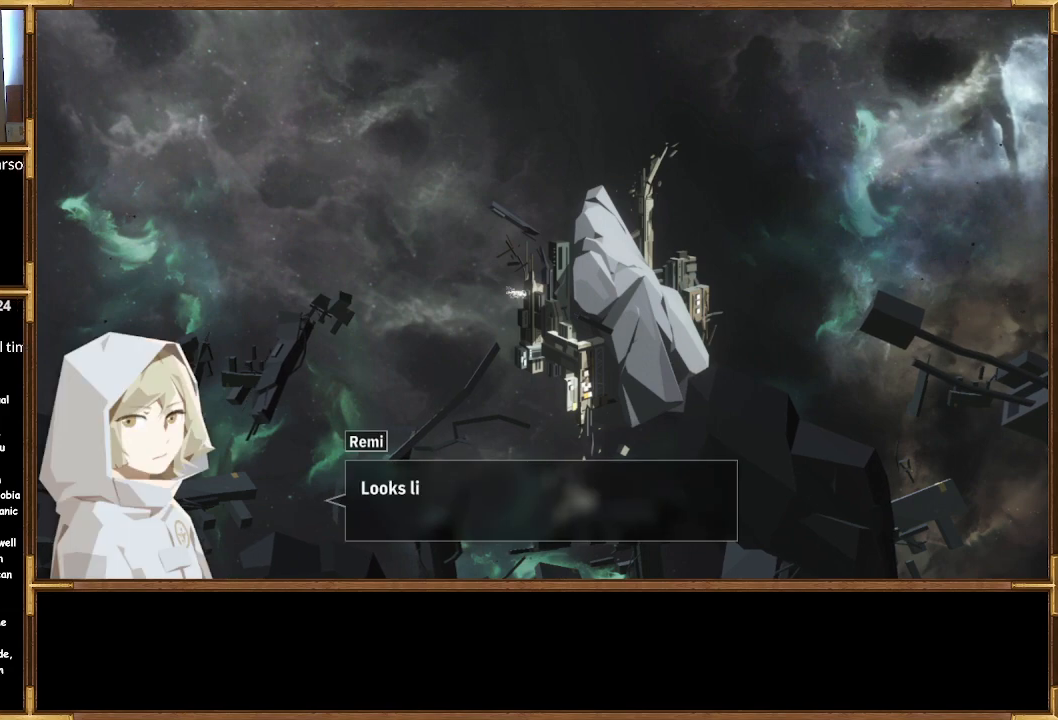
{"buttons": [], "left_stick": "center", "right_stick": "center", "events": [[200, "CROSS", "down"], [300, "CROSS", "up"]]}